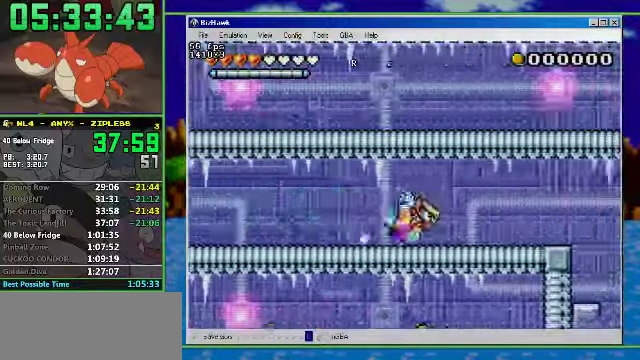
Gameplay with a controller (Nintendo layout); each line is a JSON object with the inputs held at the frame after it. "events" lists button and stick changes between this image and that frame as [ms after this image, input, new state], when the widget could be followed in between. Not read: L3 R3.
{"buttons": ["DPAD_DOWN", "DPAD_RIGHT"], "events": [[334, "R1", "up"], [467, "DPAD_DOWN", "down"]]}
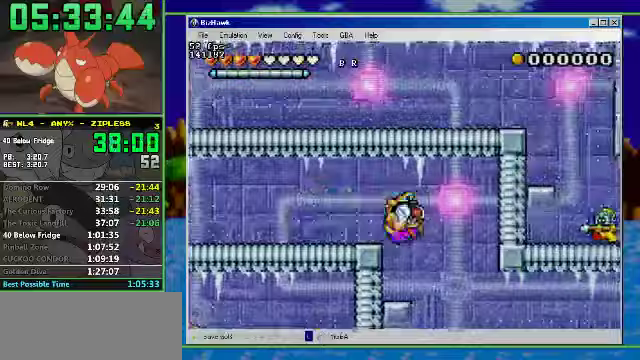
{"buttons": ["R1", "DPAD_RIGHT"], "events": [[100, "DPAD_DOWN", "up"], [200, "R1", "down"]]}
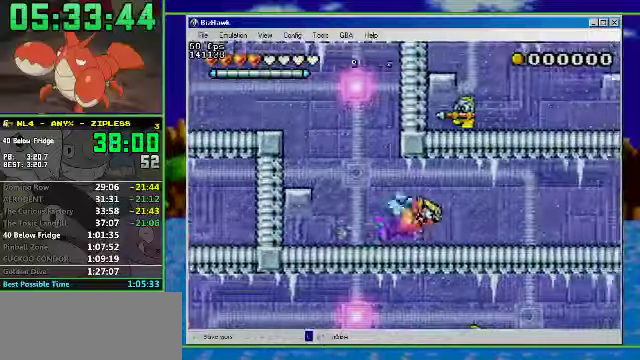
{"buttons": ["A", "R1", "DPAD_RIGHT"], "events": [[500, "A", "down"]]}
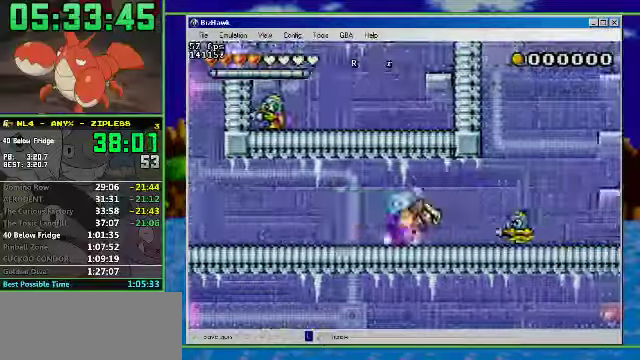
{"buttons": ["A", "DPAD_RIGHT"], "events": [[33, "R1", "up"], [167, "A", "up"], [300, "A", "down"]]}
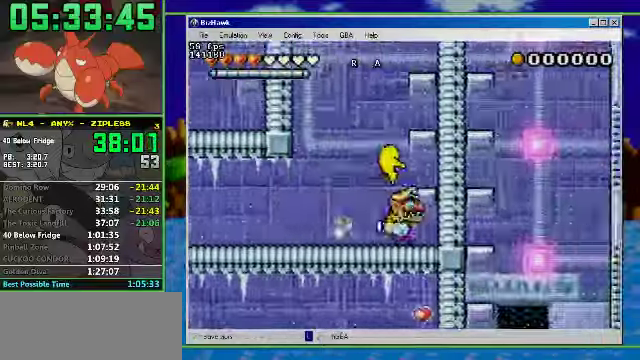
{"buttons": [], "events": [[367, "A", "up"], [467, "DPAD_RIGHT", "up"]]}
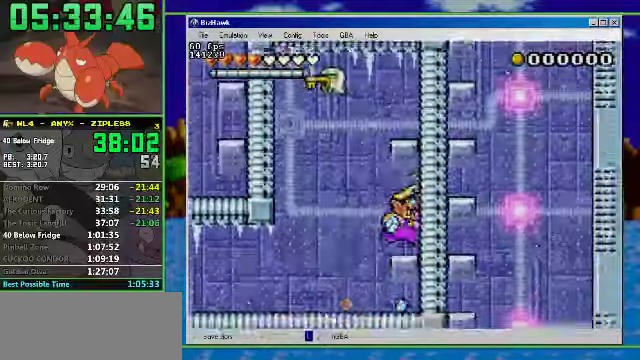
{"buttons": ["A", "DPAD_LEFT"], "events": [[33, "A", "down"], [300, "A", "up"], [300, "DPAD_LEFT", "down"], [467, "A", "down"]]}
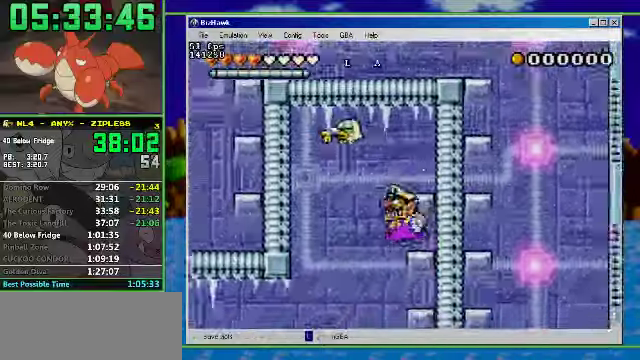
{"buttons": ["R1", "DPAD_LEFT"], "events": [[200, "A", "up"], [500, "R1", "down"]]}
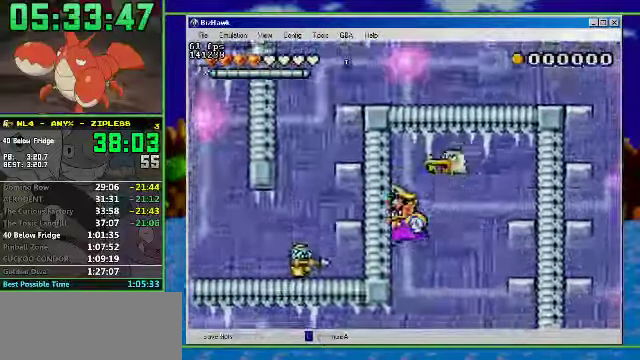
{"buttons": ["R1", "DPAD_LEFT"], "events": []}
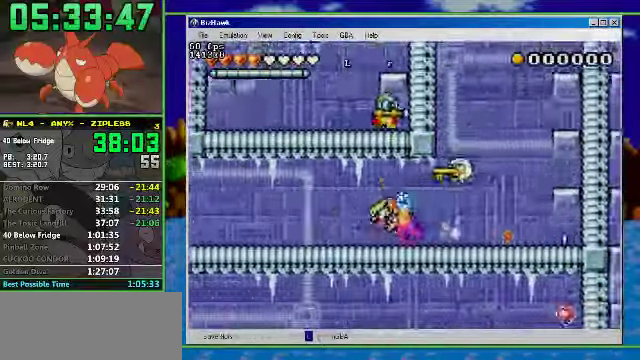
{"buttons": ["R1", "DPAD_LEFT"], "events": []}
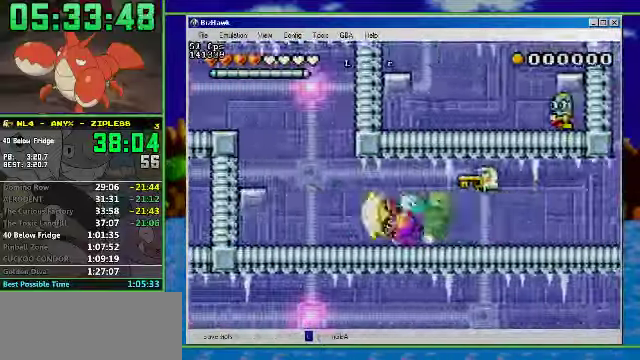
{"buttons": ["DPAD_LEFT"], "events": [[167, "R1", "up"], [200, "A", "down"], [400, "A", "up"]]}
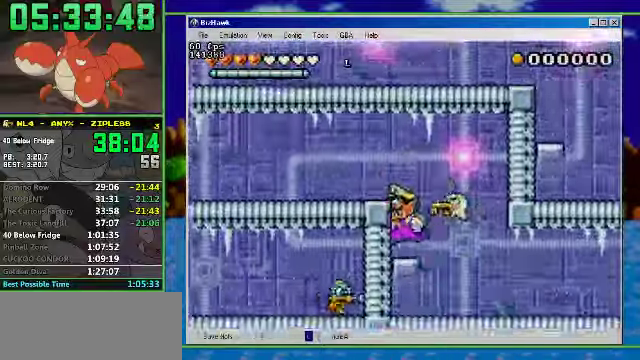
{"buttons": ["R1", "DPAD_LEFT"], "events": [[33, "A", "down"], [300, "A", "up"], [300, "R1", "down"]]}
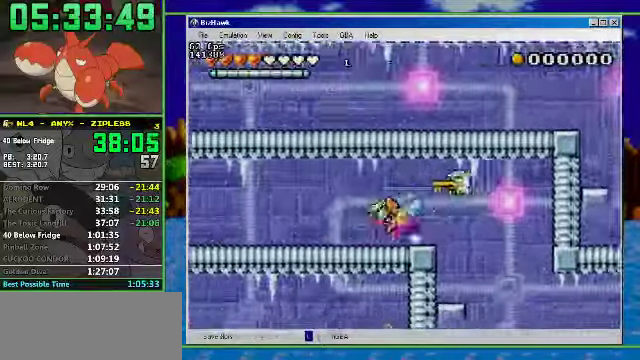
{"buttons": ["R1", "DPAD_LEFT"], "events": []}
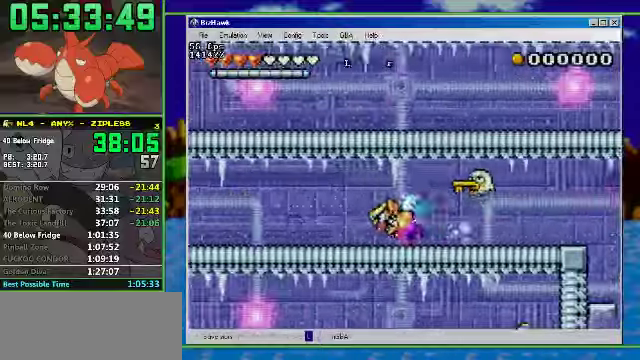
{"buttons": ["R1", "DPAD_LEFT"], "events": []}
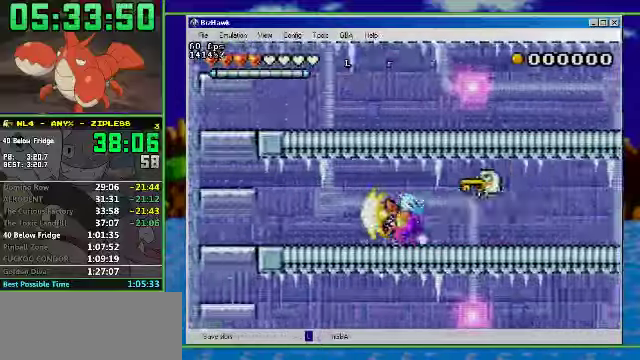
{"buttons": ["A", "DPAD_RIGHT"], "events": [[233, "R1", "up"], [333, "A", "down"], [466, "DPAD_RIGHT", "down"], [500, "DPAD_LEFT", "up"]]}
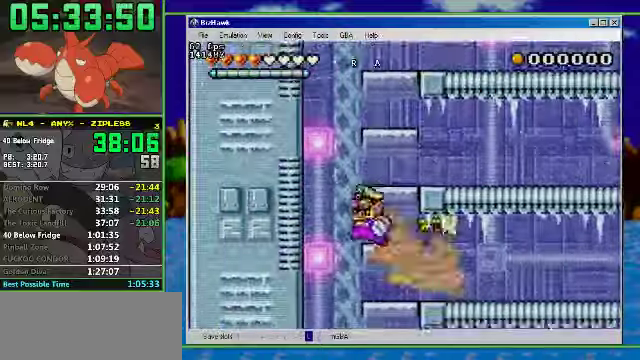
{"buttons": ["R1", "DPAD_RIGHT"], "events": [[33, "A", "up"], [100, "DPAD_RIGHT", "up"], [166, "A", "down"], [300, "DPAD_RIGHT", "down"], [400, "A", "up"], [400, "R1", "down"]]}
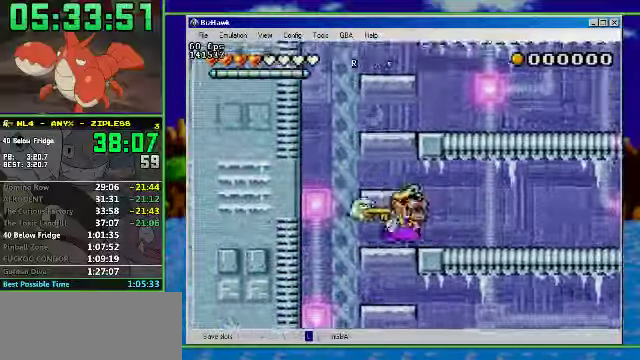
{"buttons": ["R1", "DPAD_RIGHT"], "events": []}
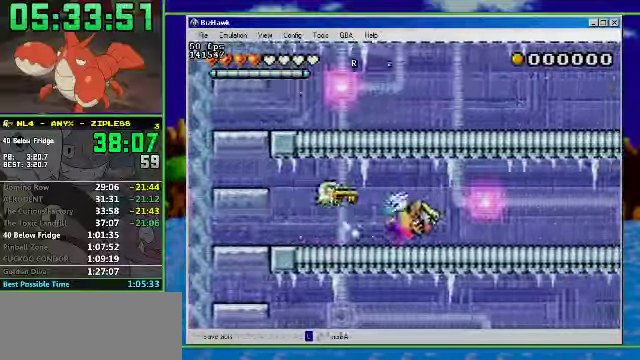
{"buttons": ["R1", "DPAD_RIGHT"], "events": []}
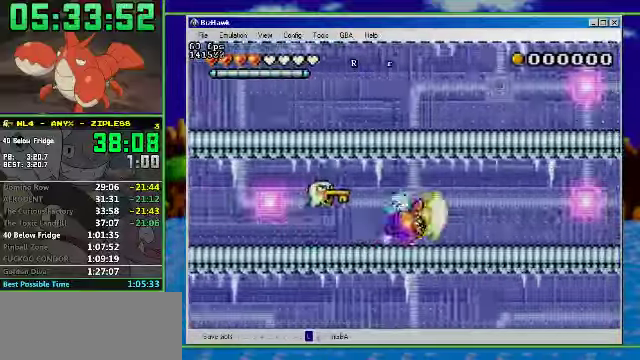
{"buttons": ["R1", "DPAD_RIGHT"], "events": []}
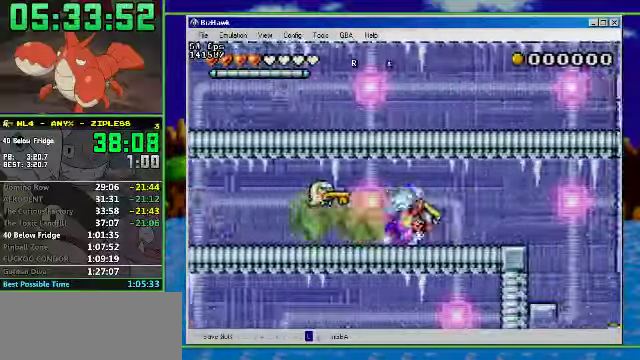
{"buttons": ["DPAD_RIGHT"], "events": [[233, "R1", "up"], [366, "DPAD_DOWN", "down"], [466, "DPAD_DOWN", "up"]]}
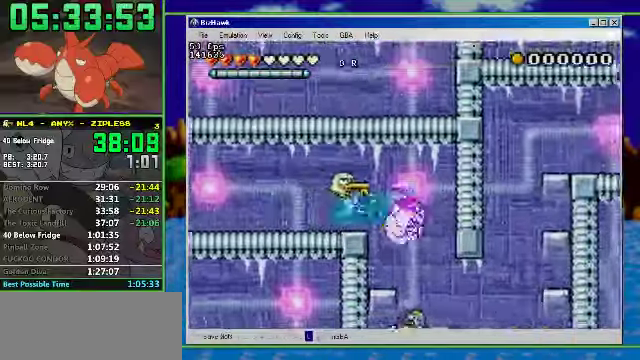
{"buttons": ["A", "R1", "DPAD_RIGHT"], "events": [[66, "R1", "down"], [400, "A", "down"]]}
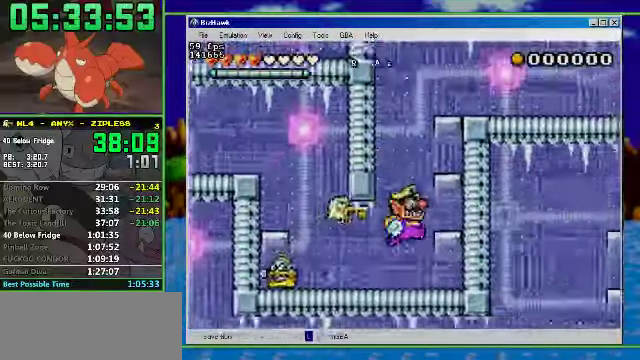
{"buttons": ["DPAD_RIGHT"], "events": [[66, "R1", "up"], [100, "A", "up"], [200, "A", "down"], [300, "DPAD_RIGHT", "up"], [466, "A", "up"], [466, "DPAD_RIGHT", "down"]]}
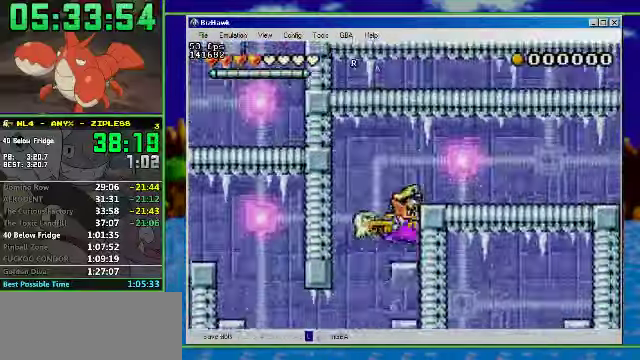
{"buttons": ["R1", "DPAD_RIGHT"], "events": [[33, "A", "down"], [366, "A", "up"], [366, "R1", "down"]]}
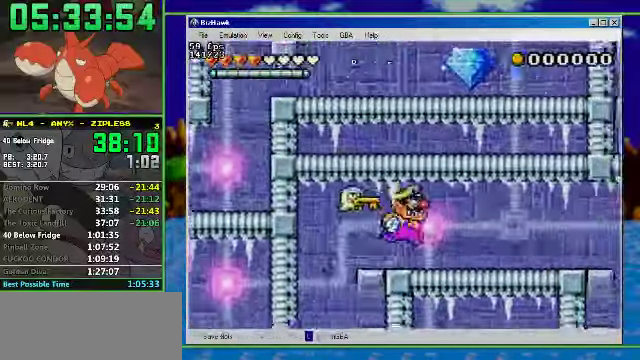
{"buttons": ["R1", "DPAD_RIGHT"], "events": []}
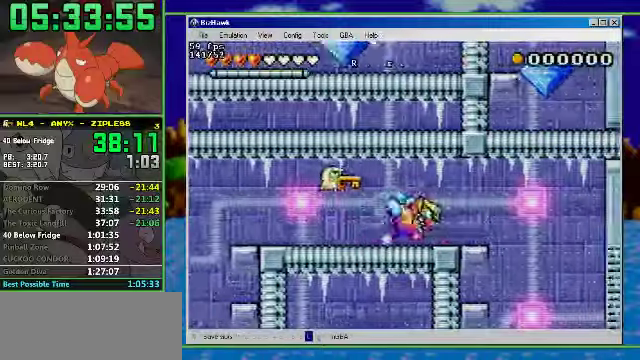
{"buttons": [], "events": [[200, "R1", "up"], [334, "DPAD_DOWN", "down"], [367, "DPAD_RIGHT", "up"], [434, "DPAD_DOWN", "up"]]}
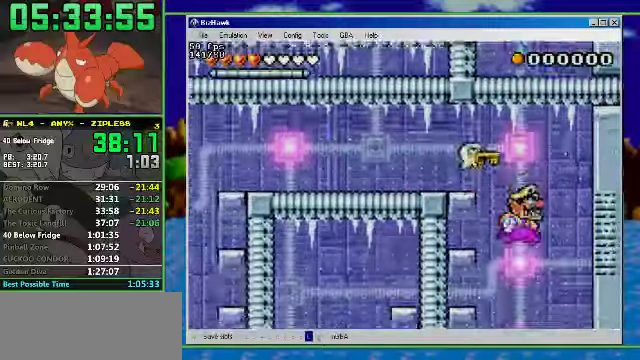
{"buttons": [], "events": []}
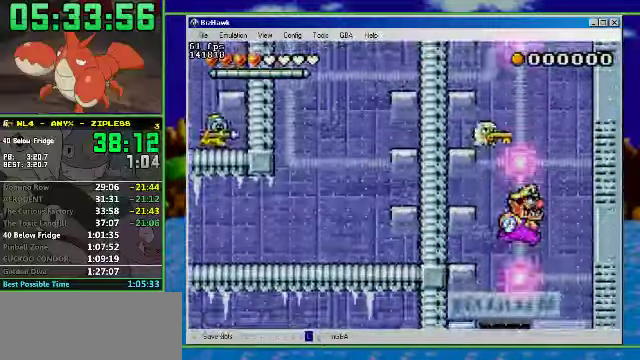
{"buttons": ["DPAD_UP"], "events": [[300, "DPAD_UP", "down"]]}
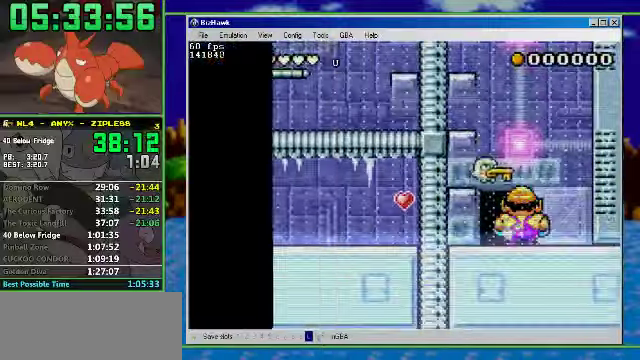
{"buttons": [], "events": [[200, "DPAD_UP", "up"]]}